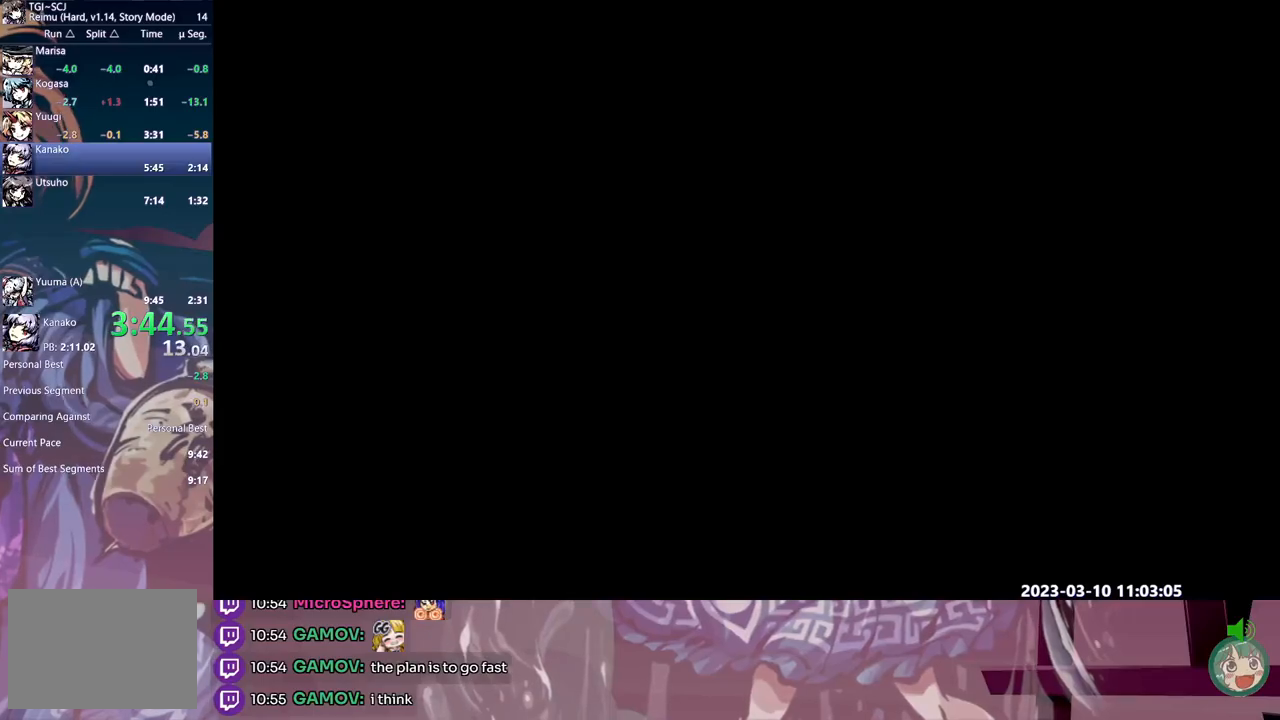
Gameplay with a controller (Xbox layout); each line is a JSON object with the inputs held at the frame after it (dt_ms = milliseconds from this image to that frame). "events" lists button and stick changes between this image and that frame as [ms after this image, input, new state], when the widget could be followed in between. Not read: A L2 L3 R1 R2 R3 SELECT START X.
{"dt_ms": 500, "buttons": ["L1", "DPAD_RIGHT"], "events": []}
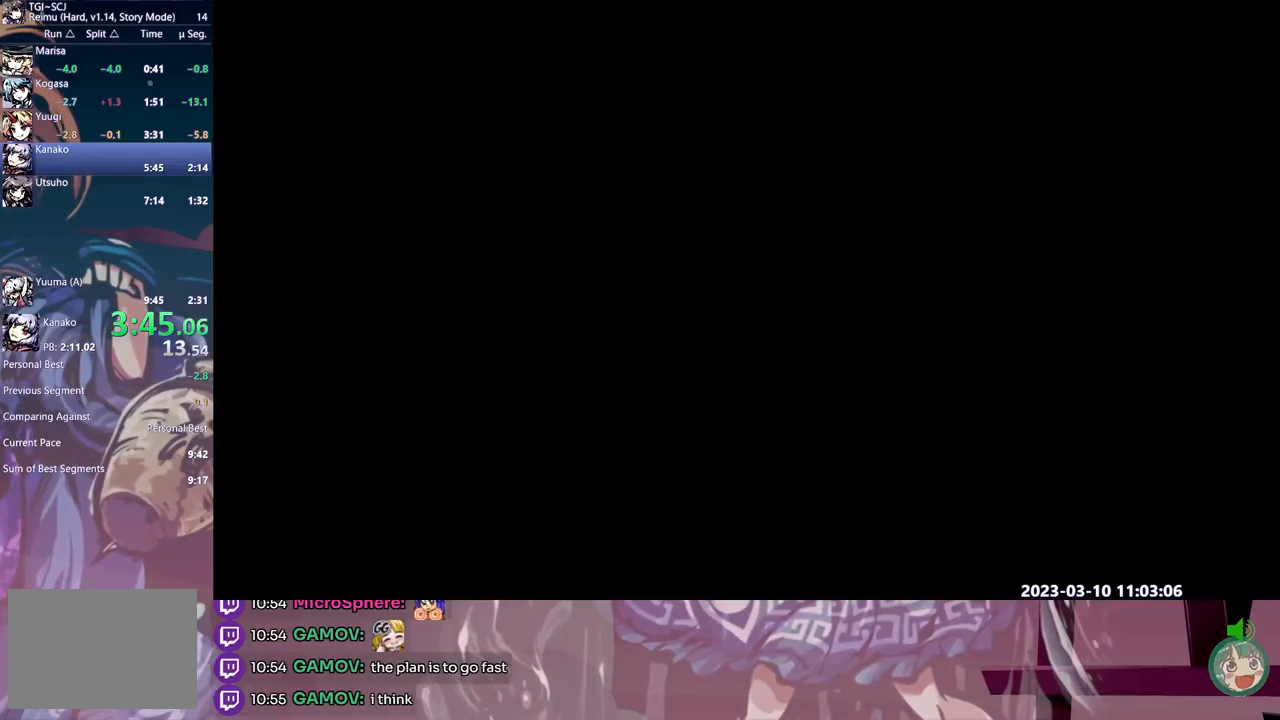
{"dt_ms": 500, "buttons": ["L1", "DPAD_RIGHT"], "events": []}
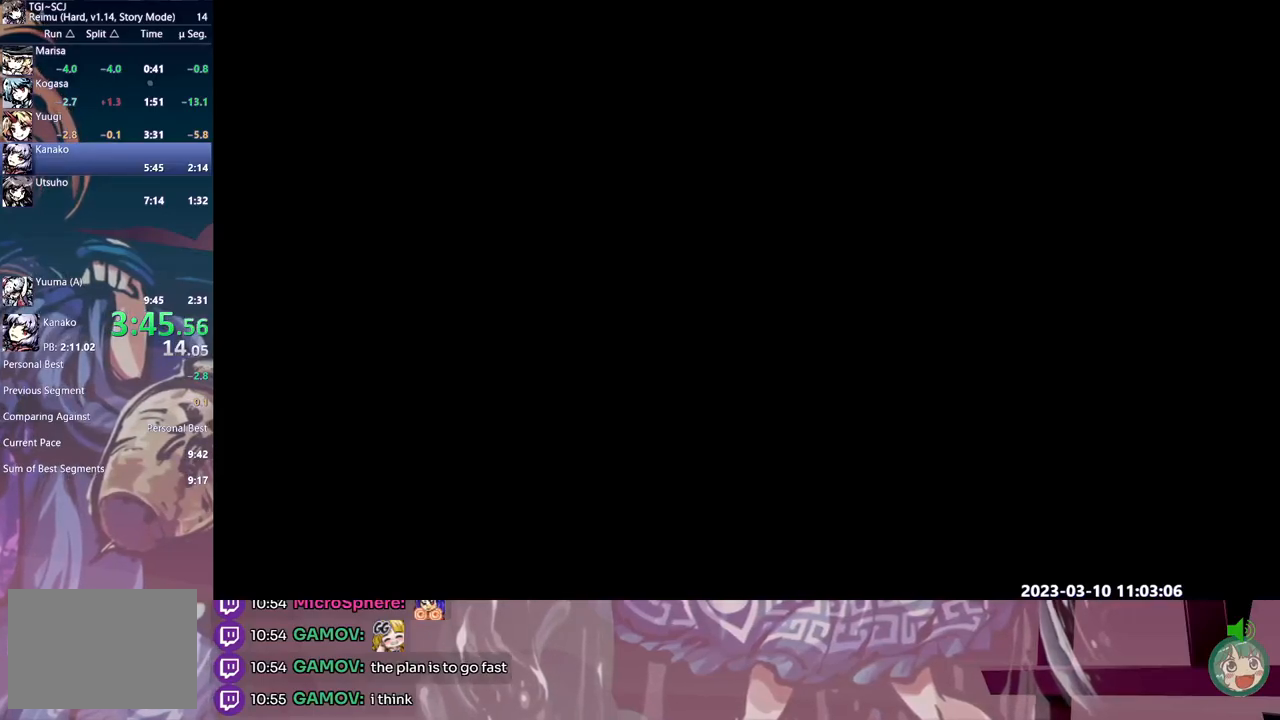
{"dt_ms": 500, "buttons": ["L1", "DPAD_RIGHT"], "events": []}
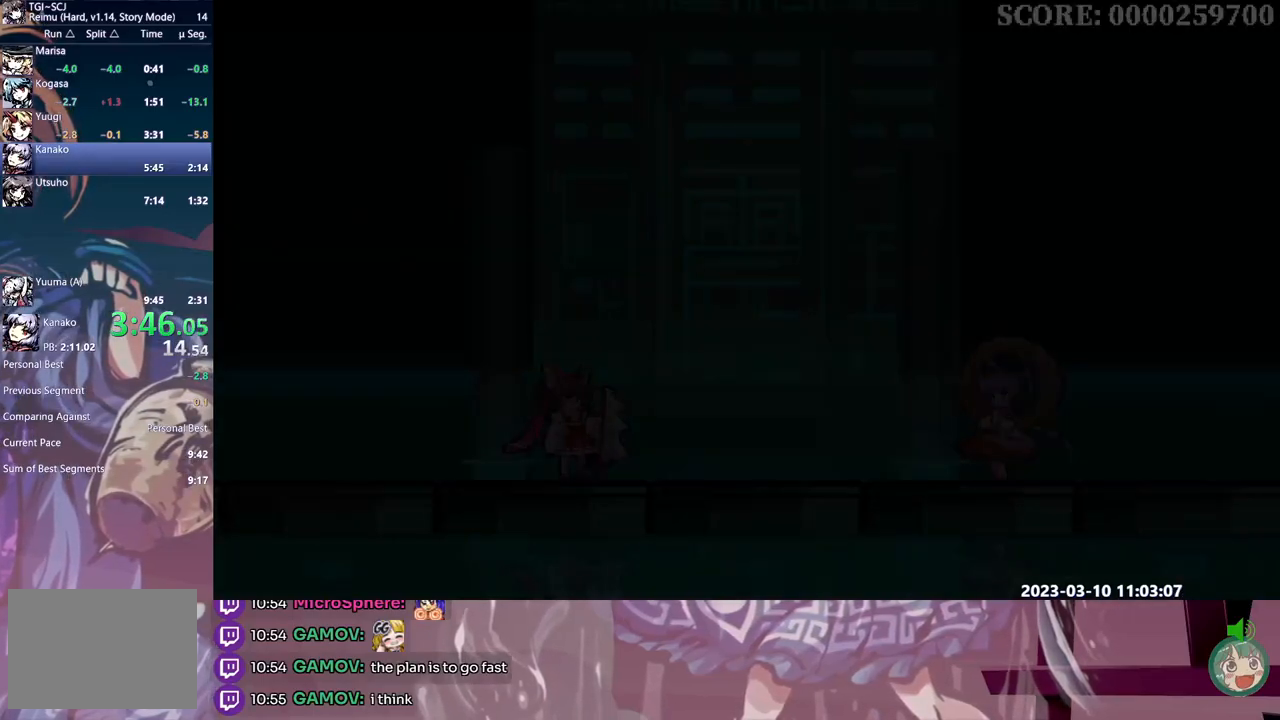
{"dt_ms": 1000, "buttons": ["Y", "L1", "DPAD_UP"]}
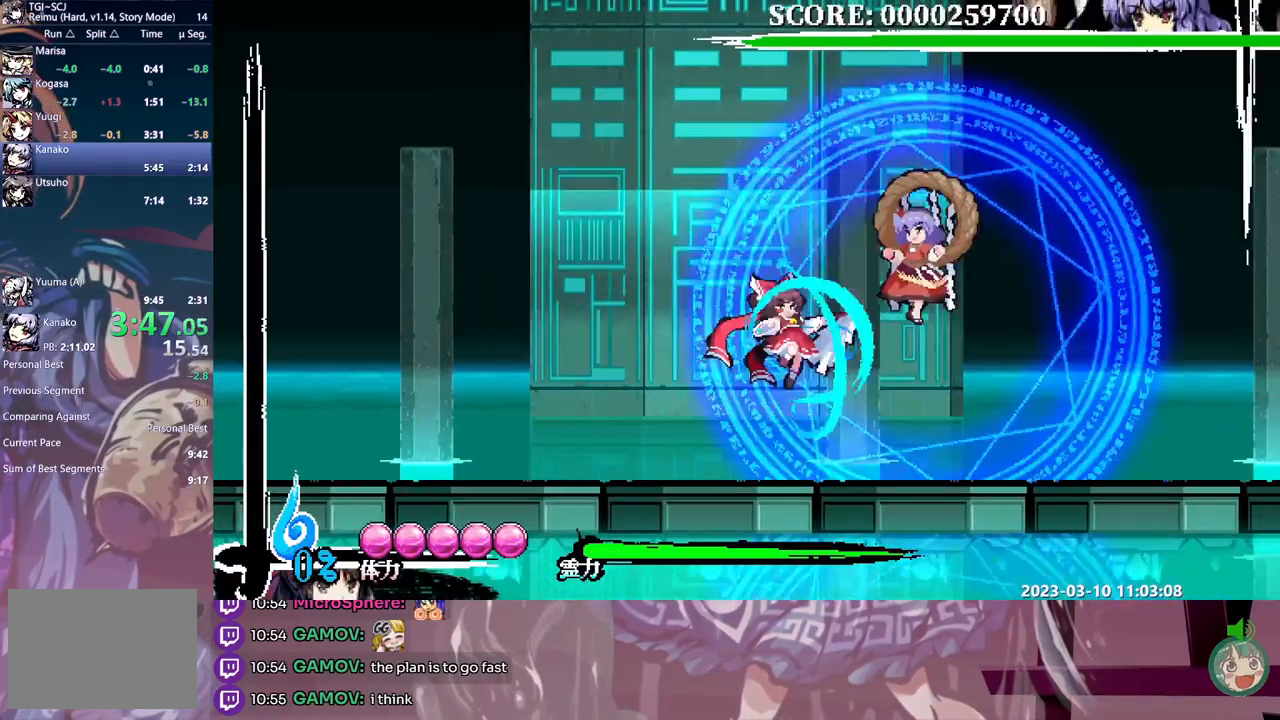
{"dt_ms": 500, "buttons": ["Y", "L1", "DPAD_UP"]}
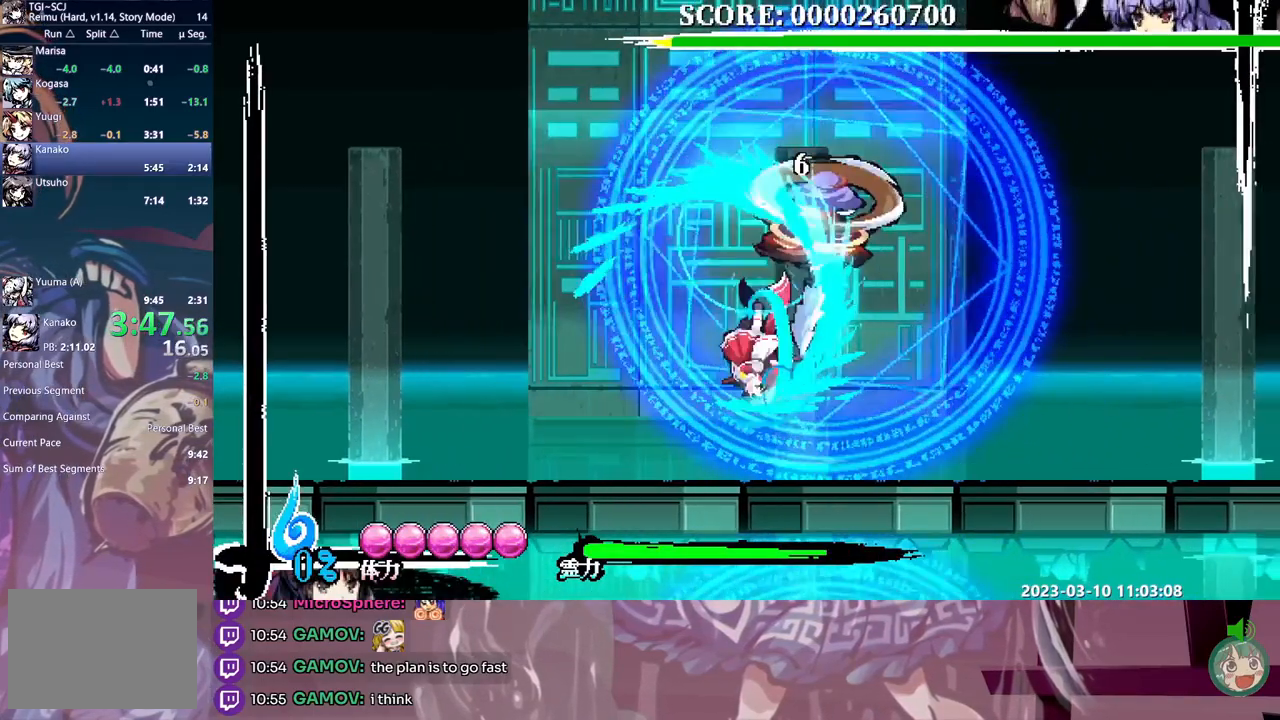
{"dt_ms": 500, "buttons": ["L1", "DPAD_UP"], "events": [[33, "Y", "up"], [100, "Y", "down"], [183, "Y", "up"], [250, "Y", "down"], [350, "Y", "up"]]}
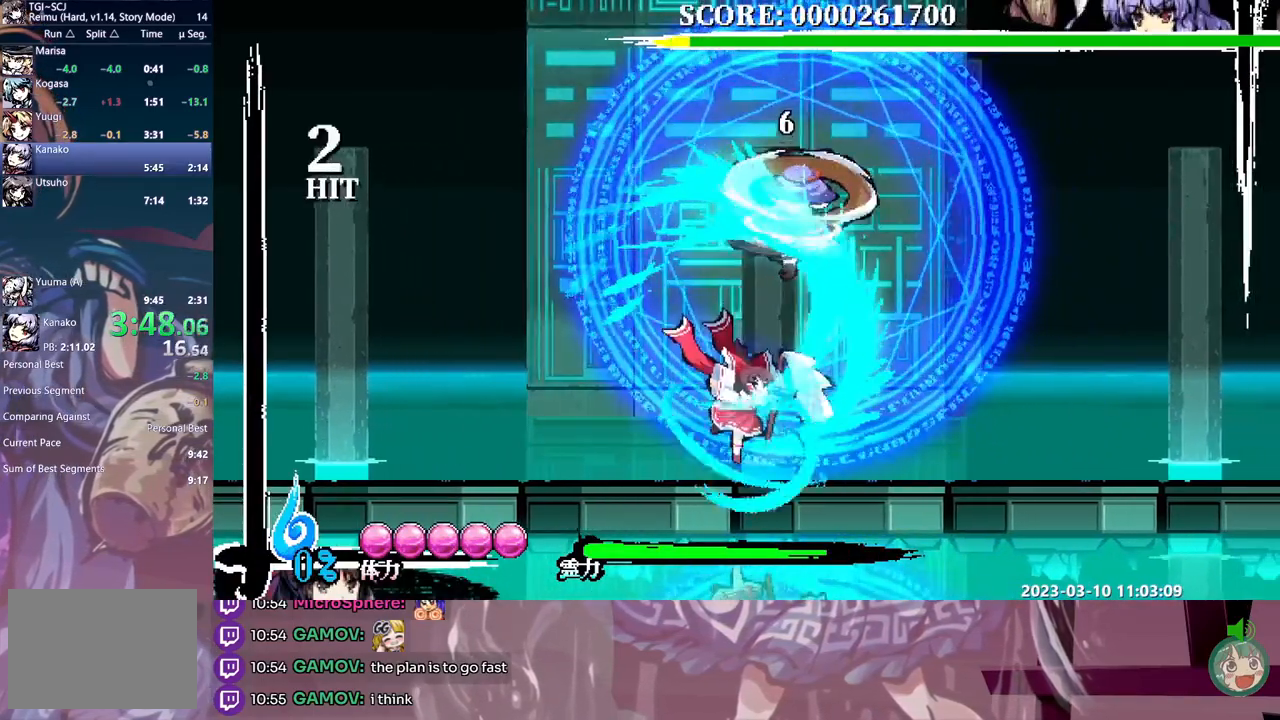
{"dt_ms": 500, "buttons": ["L1", "DPAD_UP"], "events": [[217, "Y", "down"], [300, "Y", "up"], [383, "Y", "down"], [450, "Y", "up"]]}
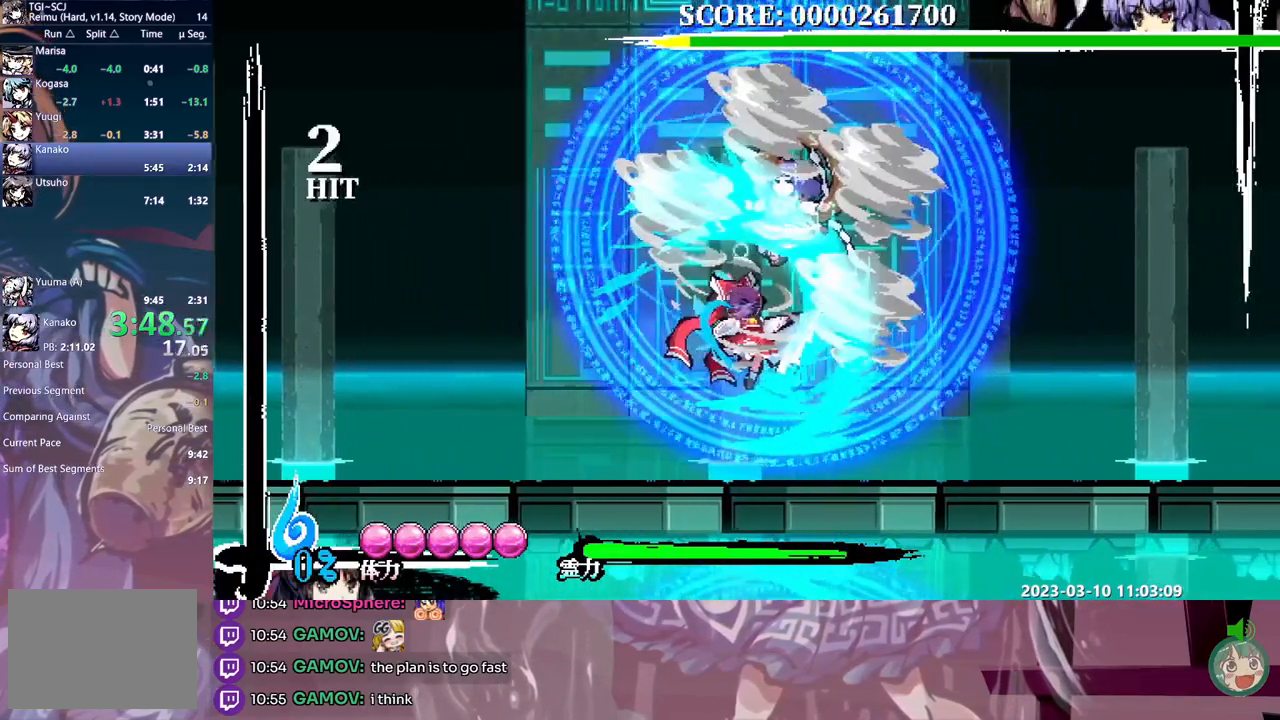
{"dt_ms": 500, "buttons": ["L1"], "events": [[17, "Y", "down"], [117, "Y", "up"], [150, "Y", "down"], [217, "Y", "up"], [283, "DPAD_LEFT", "down"], [283, "DPAD_UP", "up"], [317, "DPAD_LEFT", "up"]]}
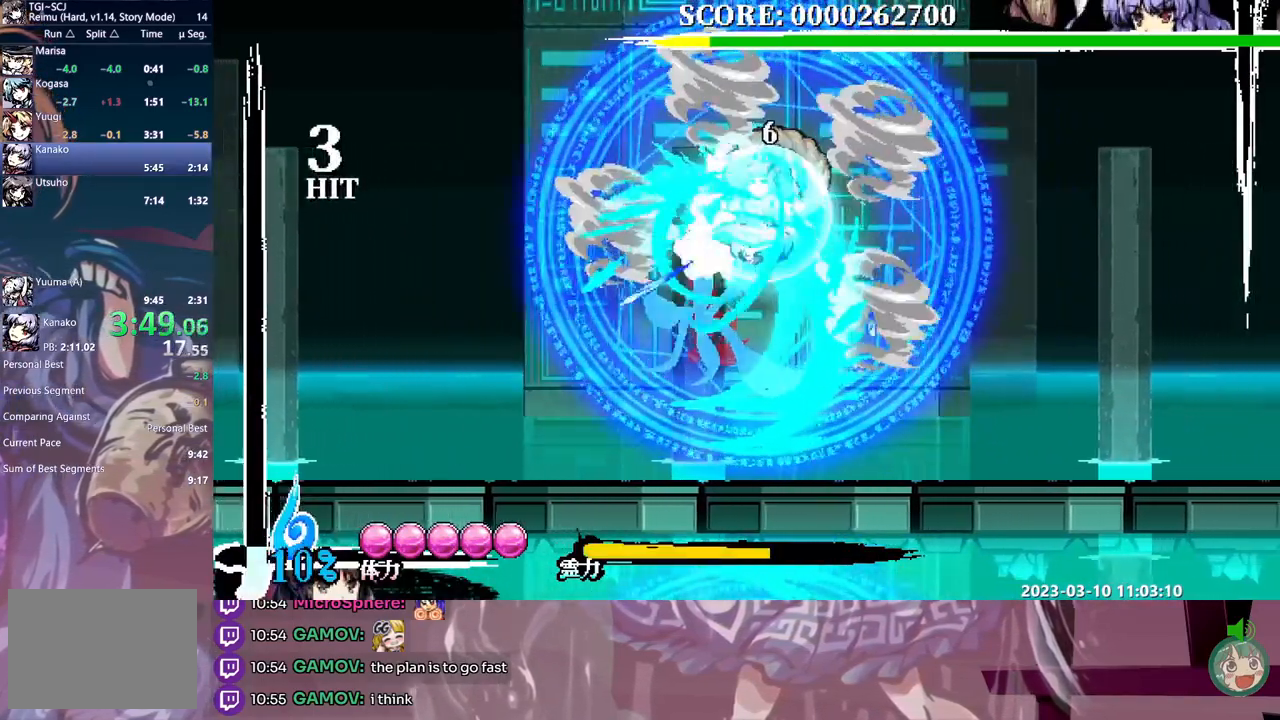
{"dt_ms": 500, "buttons": ["Y", "L1"], "events": [[117, "Y", "down"], [200, "Y", "up"], [250, "Y", "down"], [333, "Y", "up"], [383, "Y", "down"], [467, "Y", "up"], [500, "Y", "down"]]}
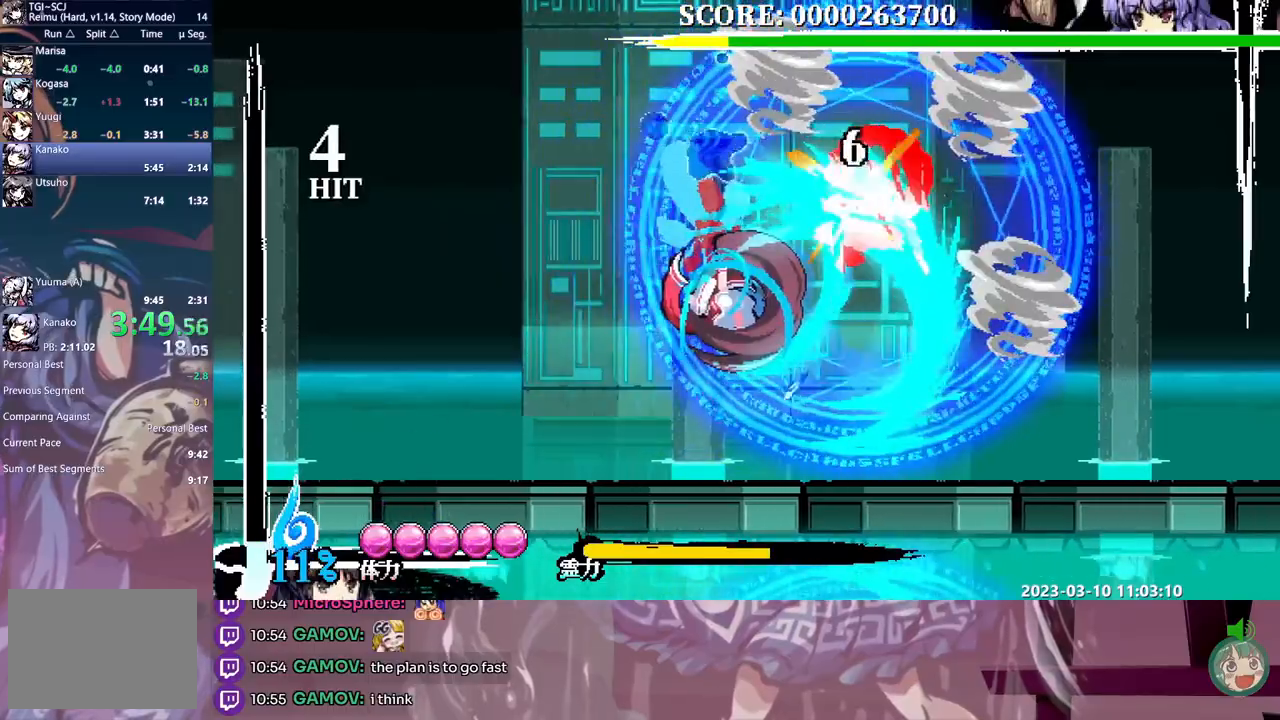
{"dt_ms": 1000, "buttons": ["L1", "DPAD_LEFT"]}
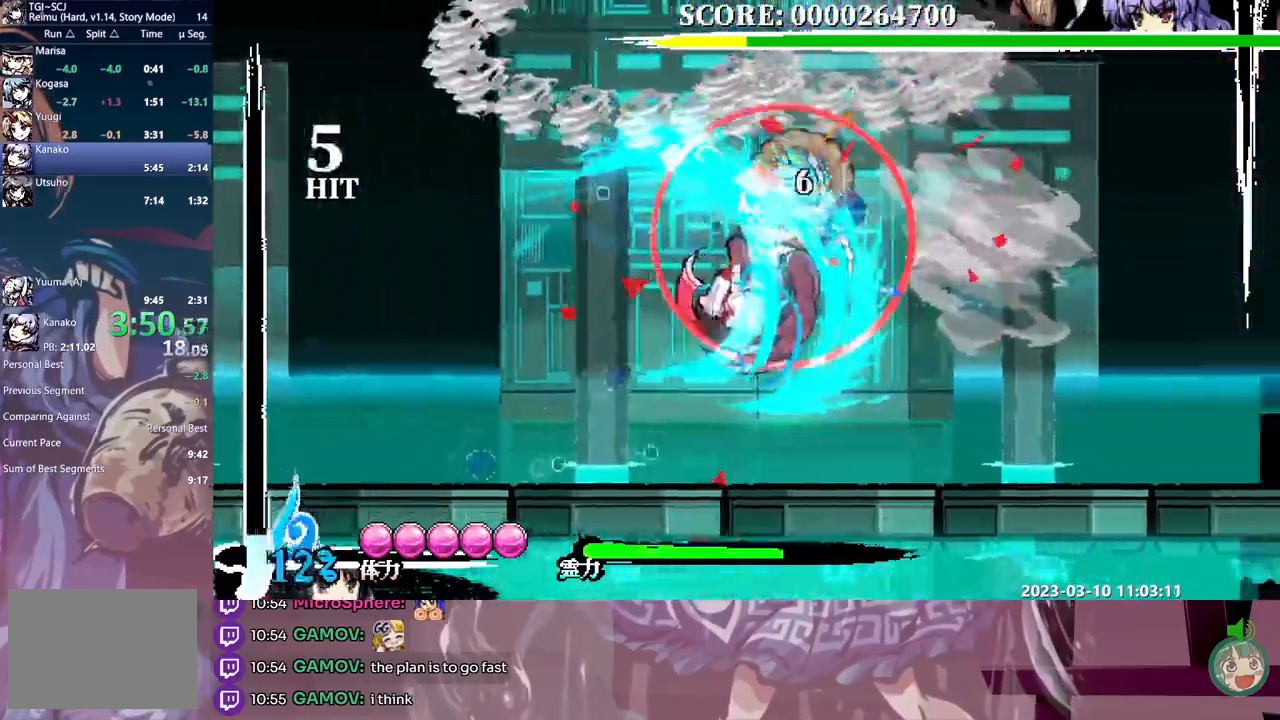
{"dt_ms": 500, "buttons": ["L1", "DPAD_DOWN"], "events": [[17, "DPAD_LEFT", "up"], [67, "DPAD_DOWN", "down"]]}
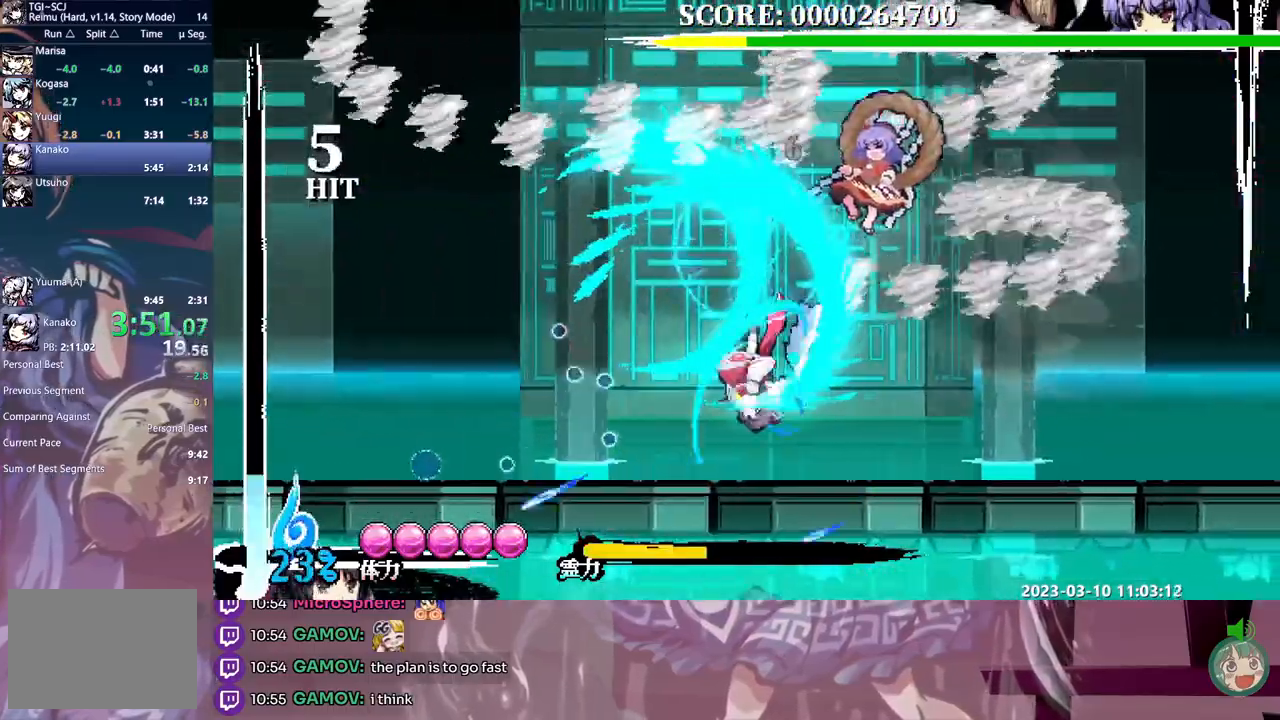
{"dt_ms": 500, "buttons": ["Y", "L1"], "events": [[83, "DPAD_DOWN", "up"], [150, "Y", "down"], [167, "Y", "up"], [217, "Y", "down"], [283, "Y", "up"], [333, "Y", "down"], [383, "Y", "up"], [467, "Y", "down"]]}